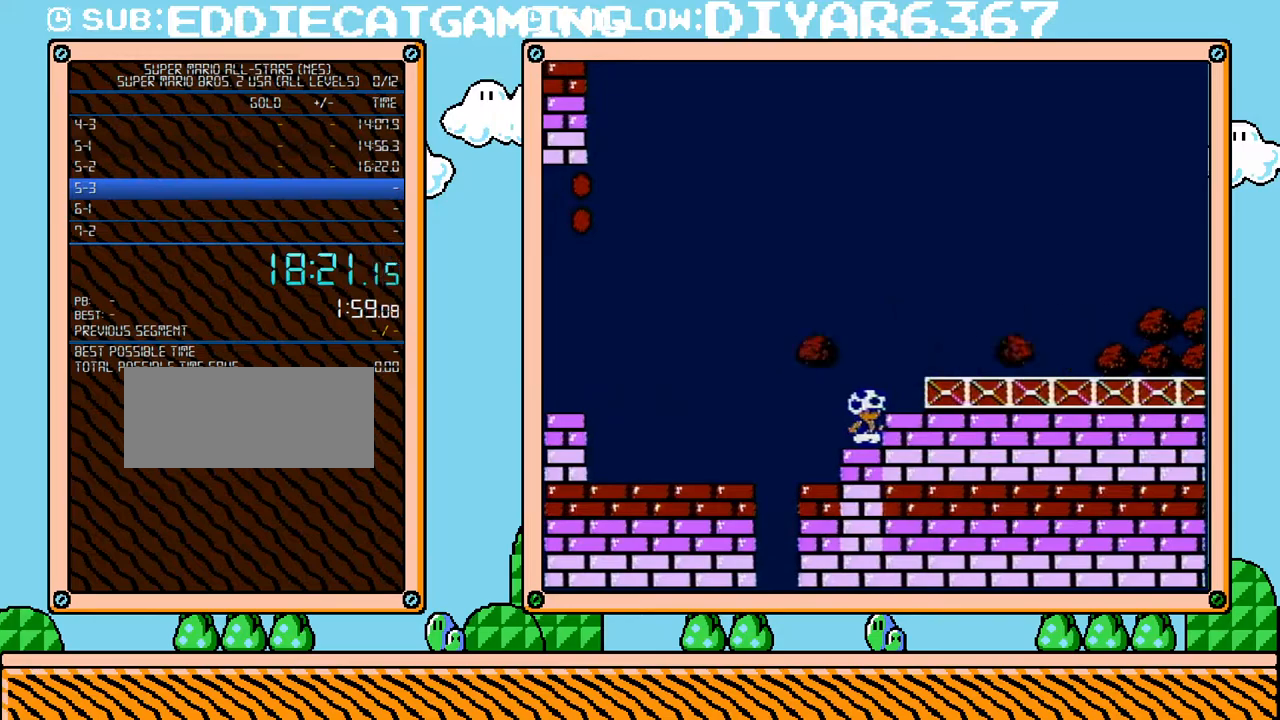
Gameplay with a controller (Nintendo layout); each line is a JSON object with the inputs held at the frame after it. "events" lists button and stick changes between this image and that frame as [ms after this image, input, new state], when the widget could be followed in between. Not read: L3 R3.
{"buttons": ["DPAD_LEFT"], "events": [[167, "DPAD_RIGHT", "down"], [183, "A", "down"], [250, "DPAD_UP", "down"], [317, "DPAD_UP", "up"], [433, "A", "up"], [467, "B", "up"], [500, "DPAD_LEFT", "down"], [500, "DPAD_RIGHT", "up"]]}
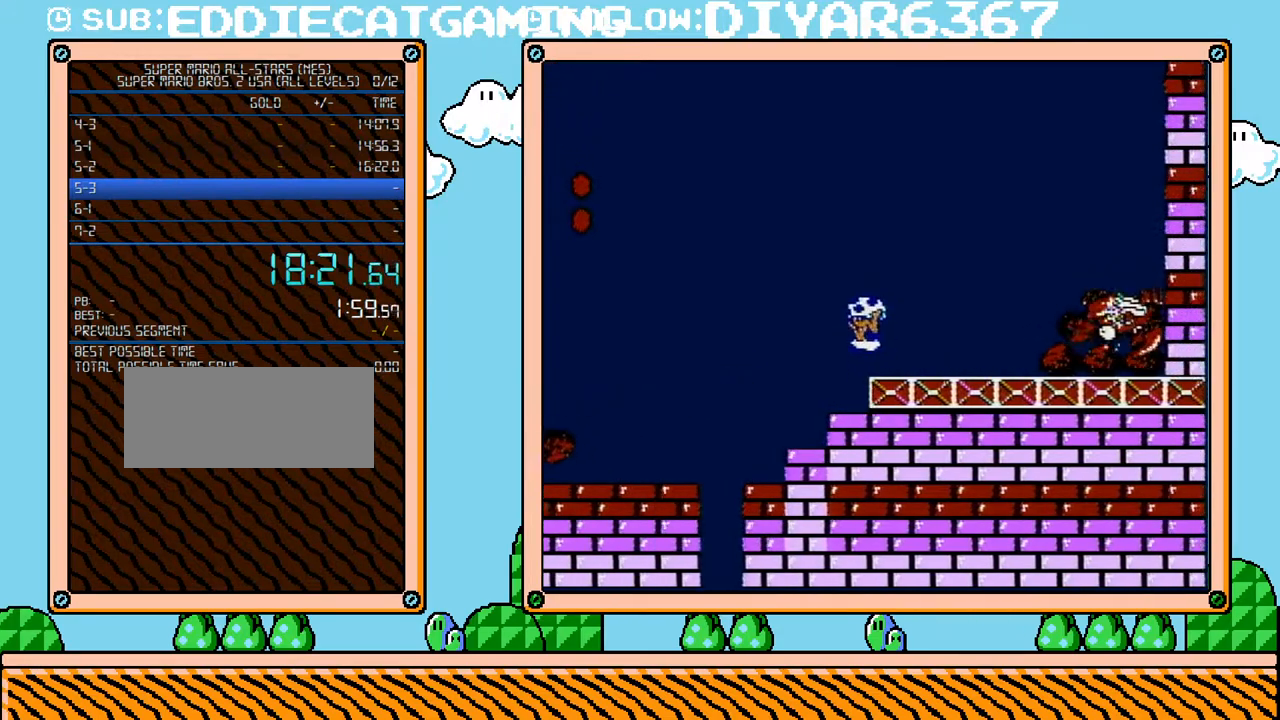
{"buttons": [], "events": [[183, "DPAD_LEFT", "up"], [350, "DPAD_RIGHT", "down"], [400, "DPAD_RIGHT", "up"]]}
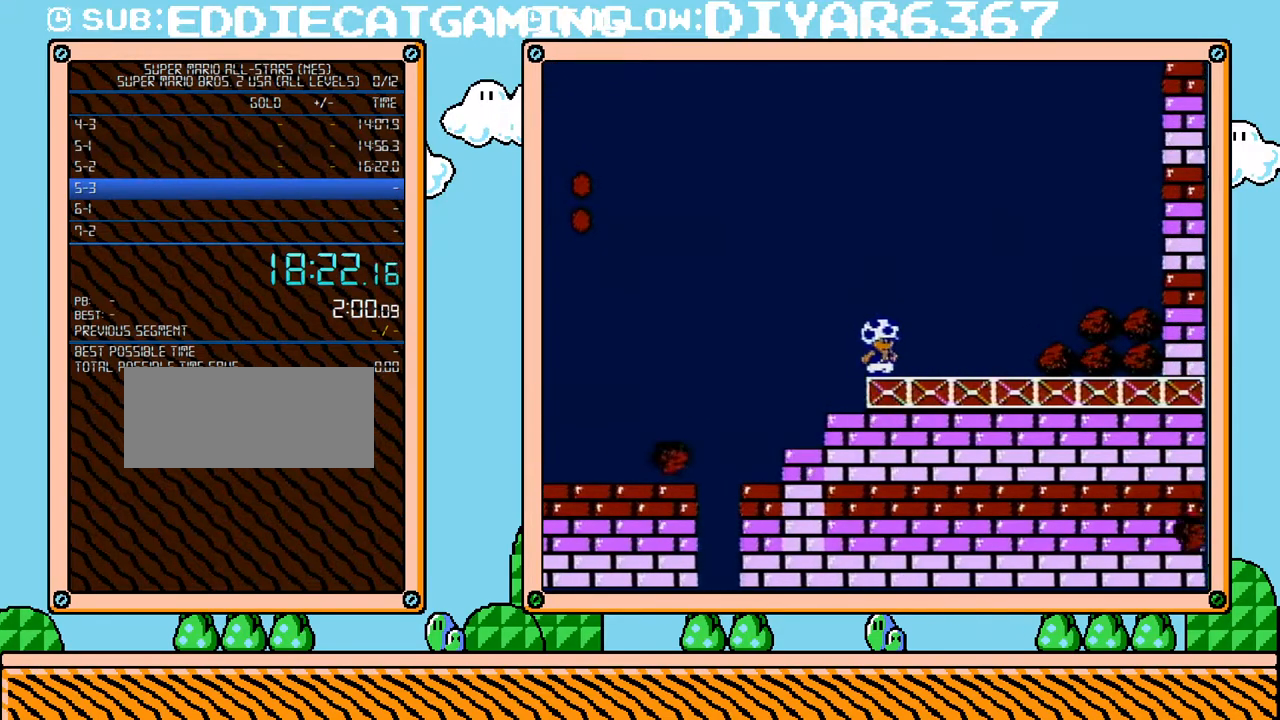
{"buttons": [], "events": []}
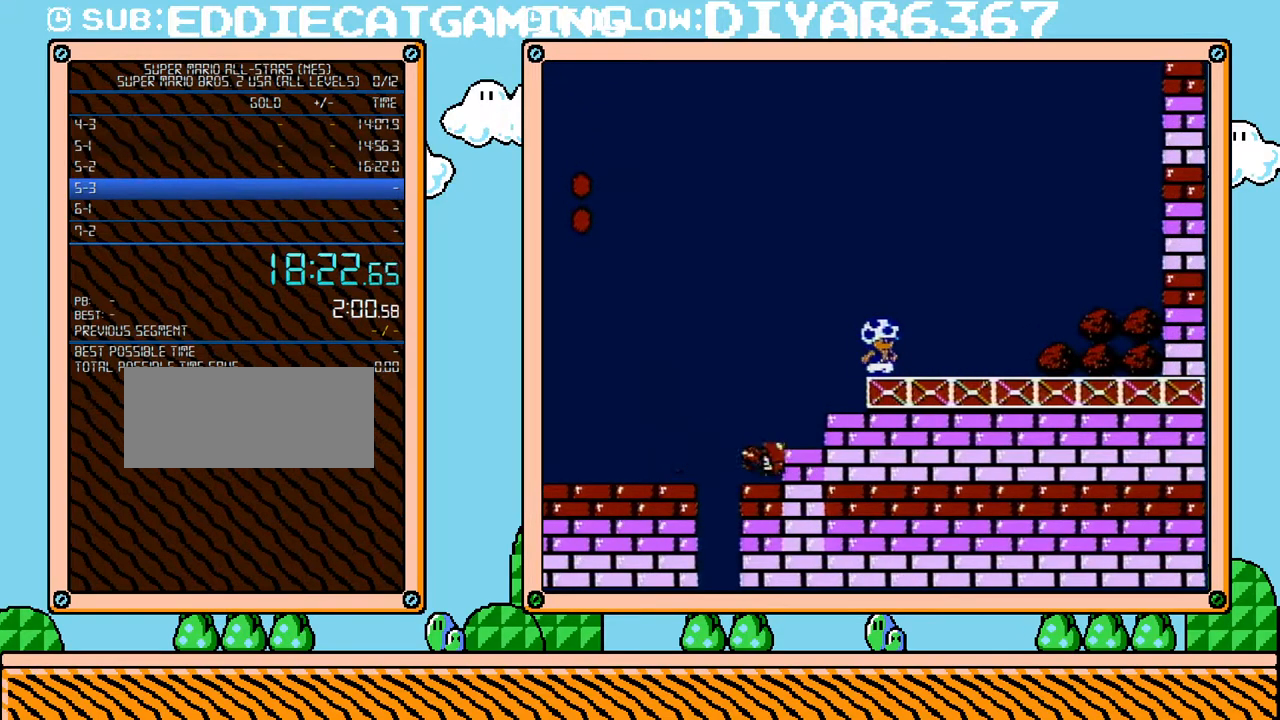
{"buttons": [], "events": []}
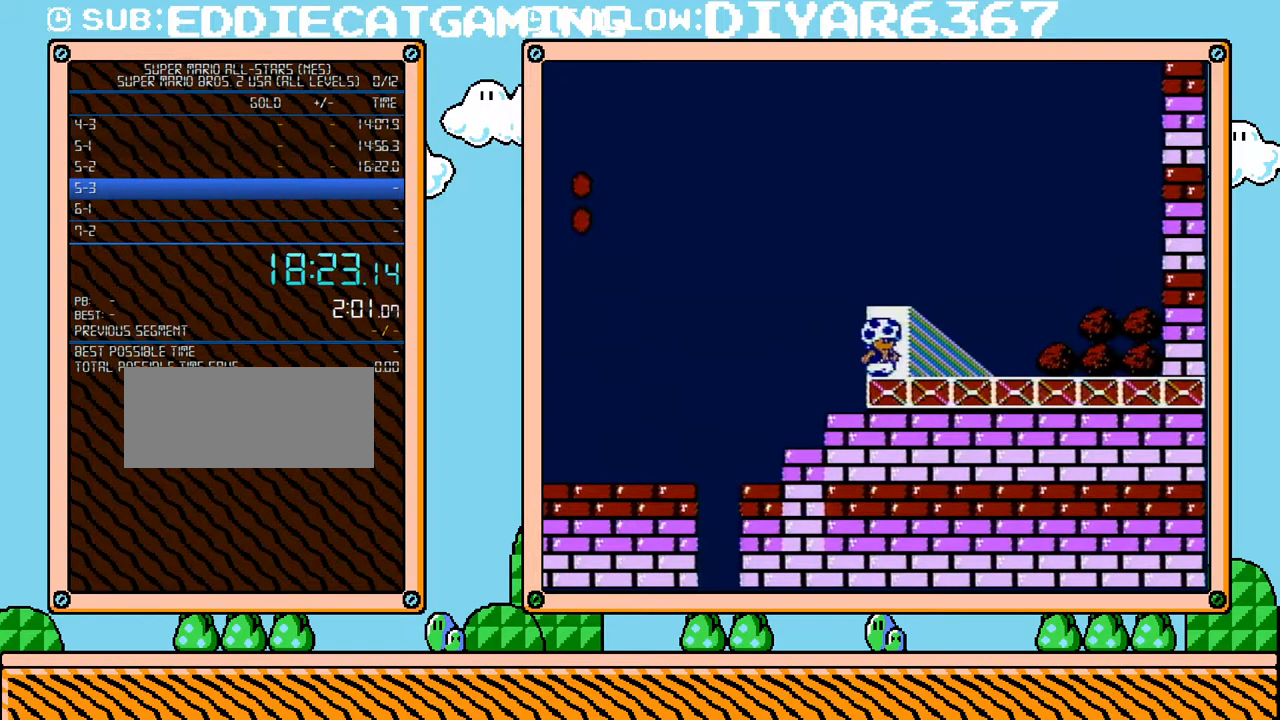
{"buttons": ["DPAD_UP"], "events": [[150, "DPAD_UP", "down"], [250, "DPAD_UP", "up"], [317, "DPAD_UP", "down"], [417, "DPAD_UP", "up"], [500, "DPAD_UP", "down"]]}
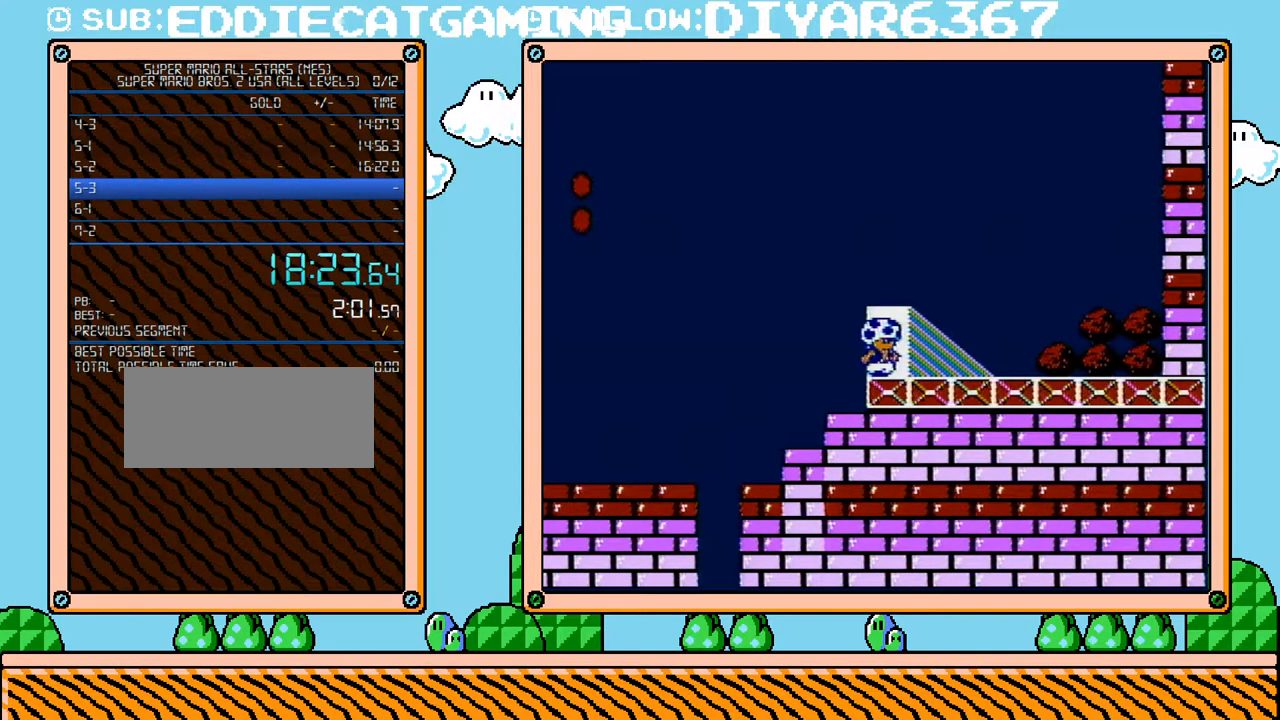
{"buttons": ["DPAD_UP"], "events": [[100, "DPAD_UP", "up"], [150, "DPAD_UP", "down"], [250, "DPAD_UP", "up"], [317, "DPAD_UP", "down"], [400, "DPAD_UP", "up"], [500, "DPAD_UP", "down"]]}
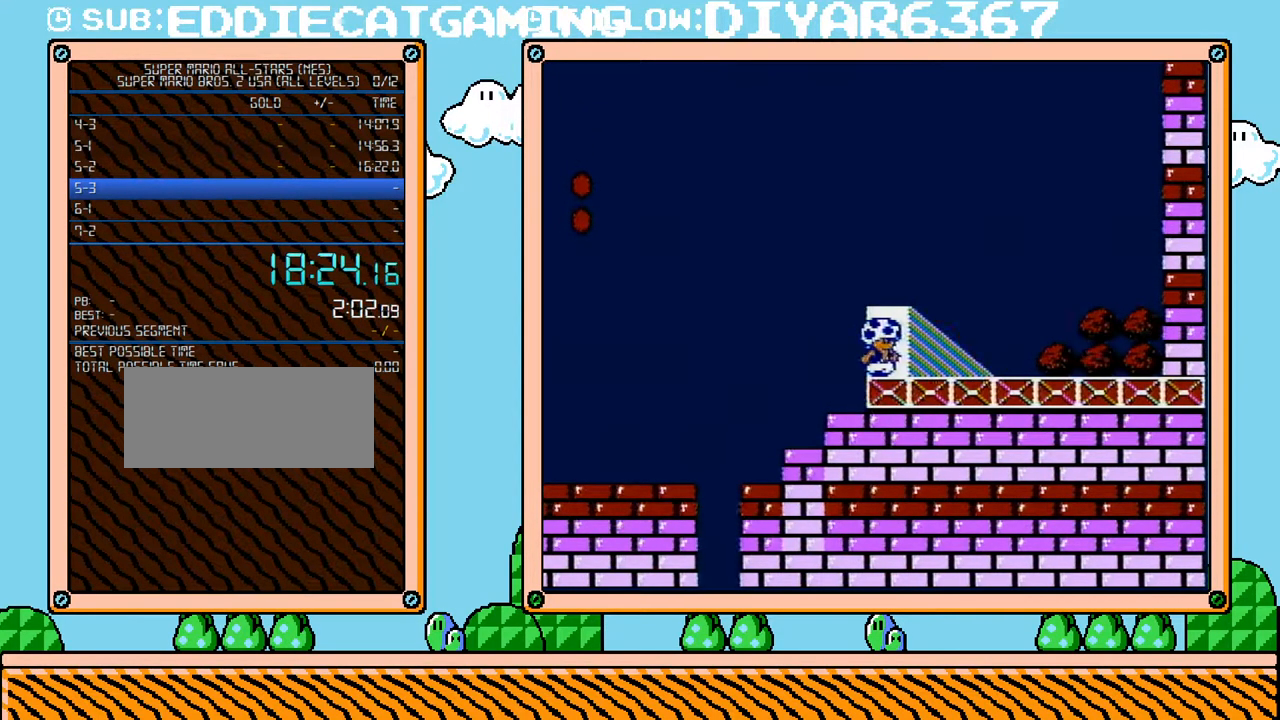
{"buttons": ["DPAD_RIGHT"], "events": [[100, "DPAD_UP", "up"], [467, "DPAD_RIGHT", "down"]]}
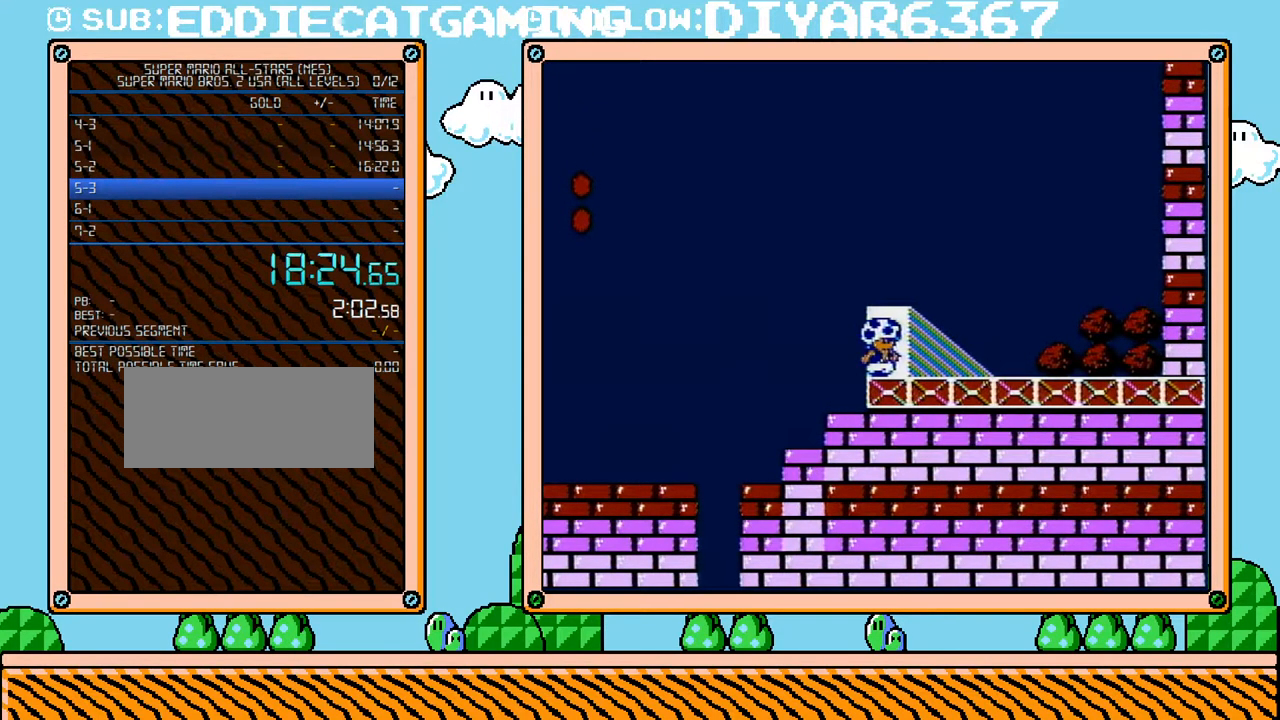
{"buttons": ["DPAD_UP"], "events": [[33, "DPAD_RIGHT", "up"], [317, "DPAD_UP", "down"], [417, "DPAD_UP", "up"], [500, "DPAD_UP", "down"]]}
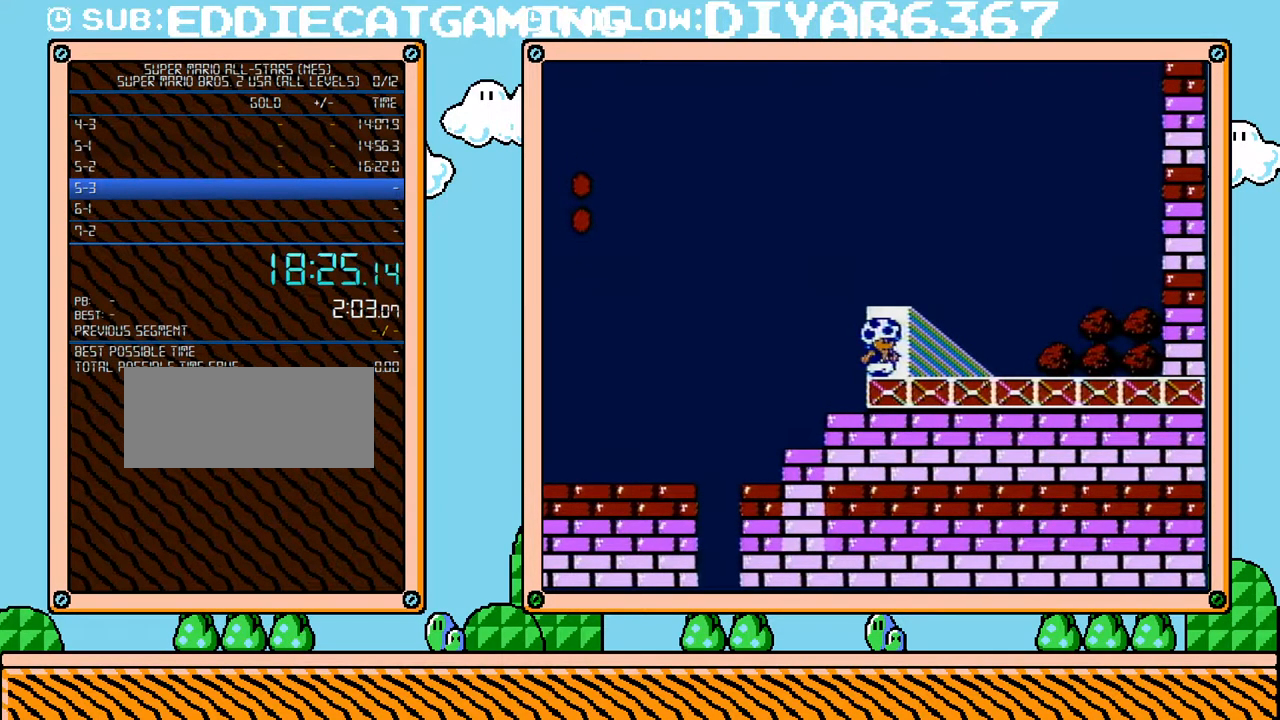
{"buttons": ["DPAD_UP"], "events": [[67, "DPAD_UP", "up"], [150, "DPAD_UP", "down"], [250, "DPAD_UP", "up"], [317, "DPAD_UP", "down"], [417, "DPAD_UP", "up"], [500, "DPAD_UP", "down"]]}
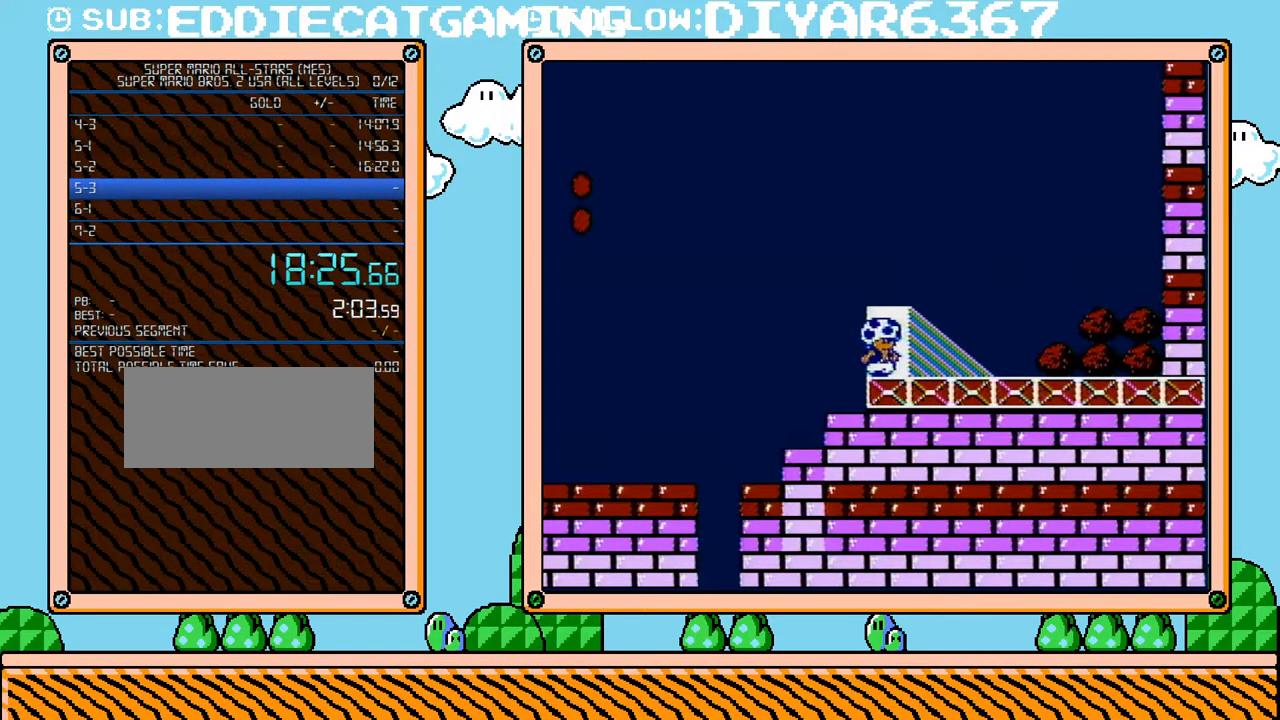
{"buttons": ["DPAD_UP"], "events": [[100, "DPAD_UP", "up"], [150, "DPAD_UP", "down"], [250, "DPAD_UP", "up"], [317, "DPAD_UP", "down"], [433, "DPAD_UP", "up"], [467, "DPAD_UP", "down"]]}
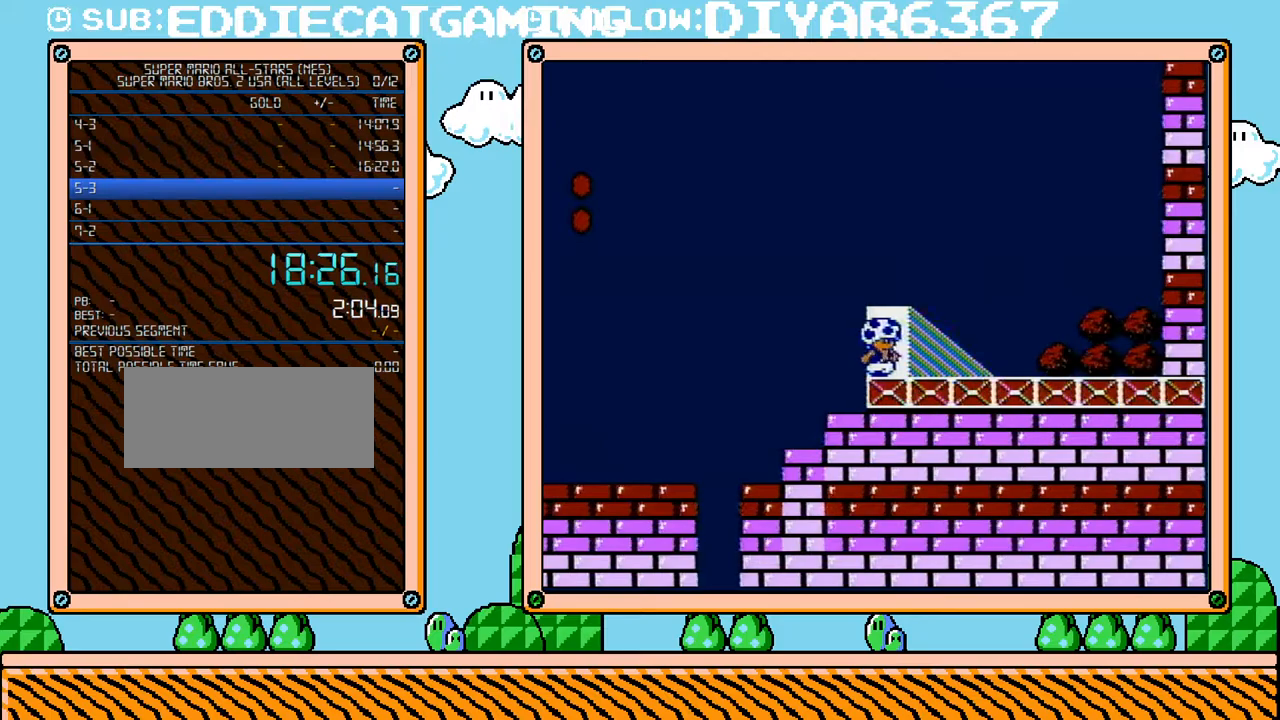
{"buttons": ["DPAD_UP"], "events": [[100, "DPAD_UP", "up"], [150, "DPAD_UP", "down"], [283, "DPAD_UP", "up"], [317, "DPAD_UP", "down"], [417, "DPAD_UP", "up"], [500, "DPAD_UP", "down"]]}
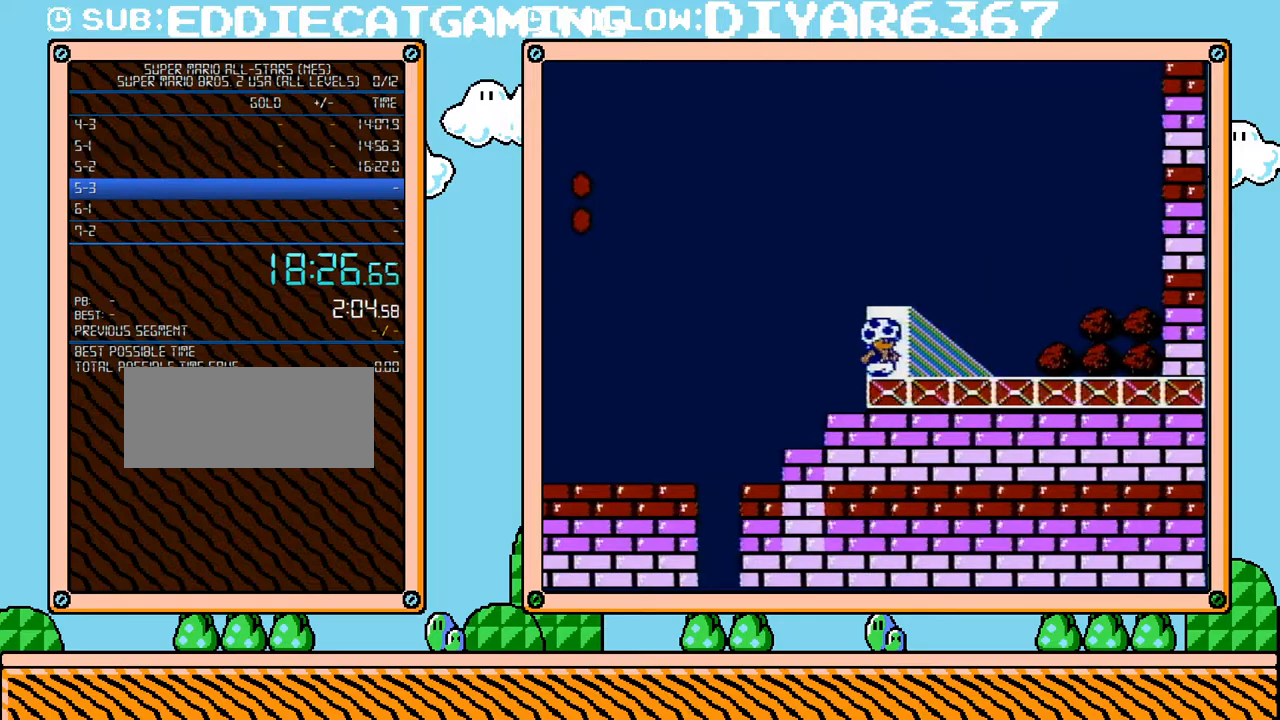
{"buttons": [], "events": [[133, "DPAD_UP", "up"], [150, "DPAD_UP", "down"], [283, "DPAD_UP", "up"]]}
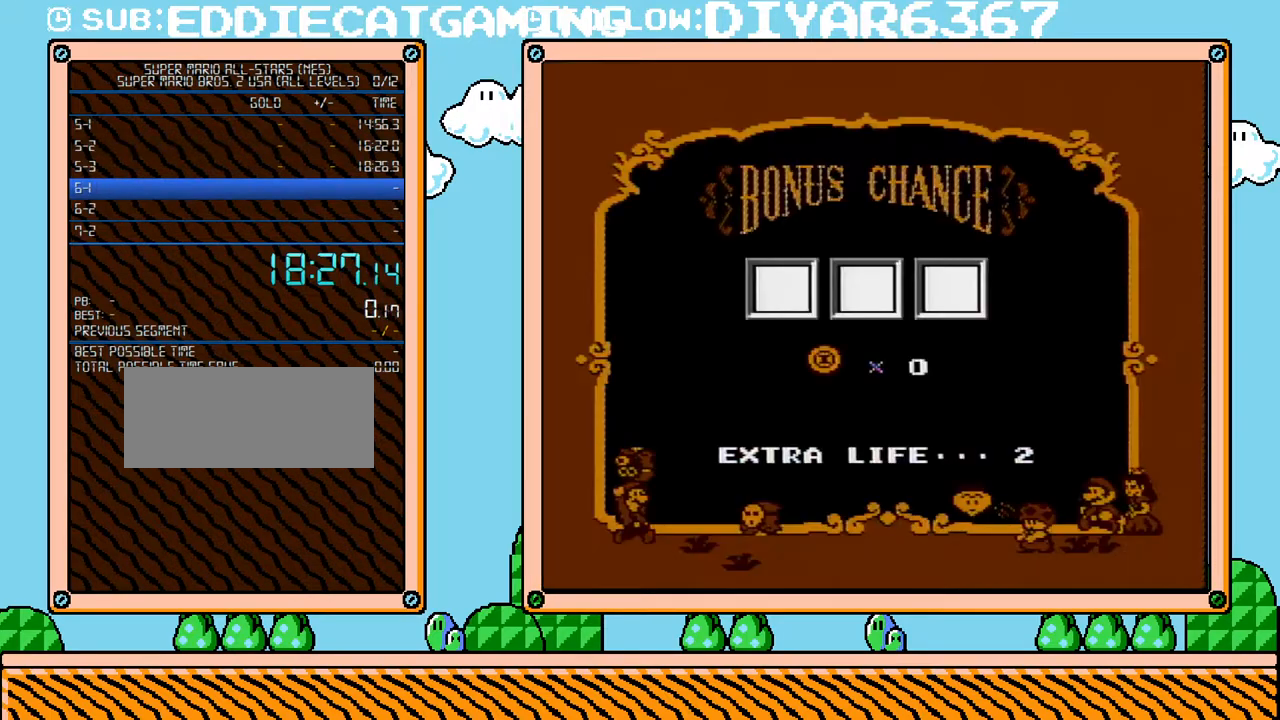
{"buttons": ["A"], "events": [[133, "A", "down"], [250, "A", "up"], [350, "A", "down"], [417, "A", "up"], [467, "A", "down"]]}
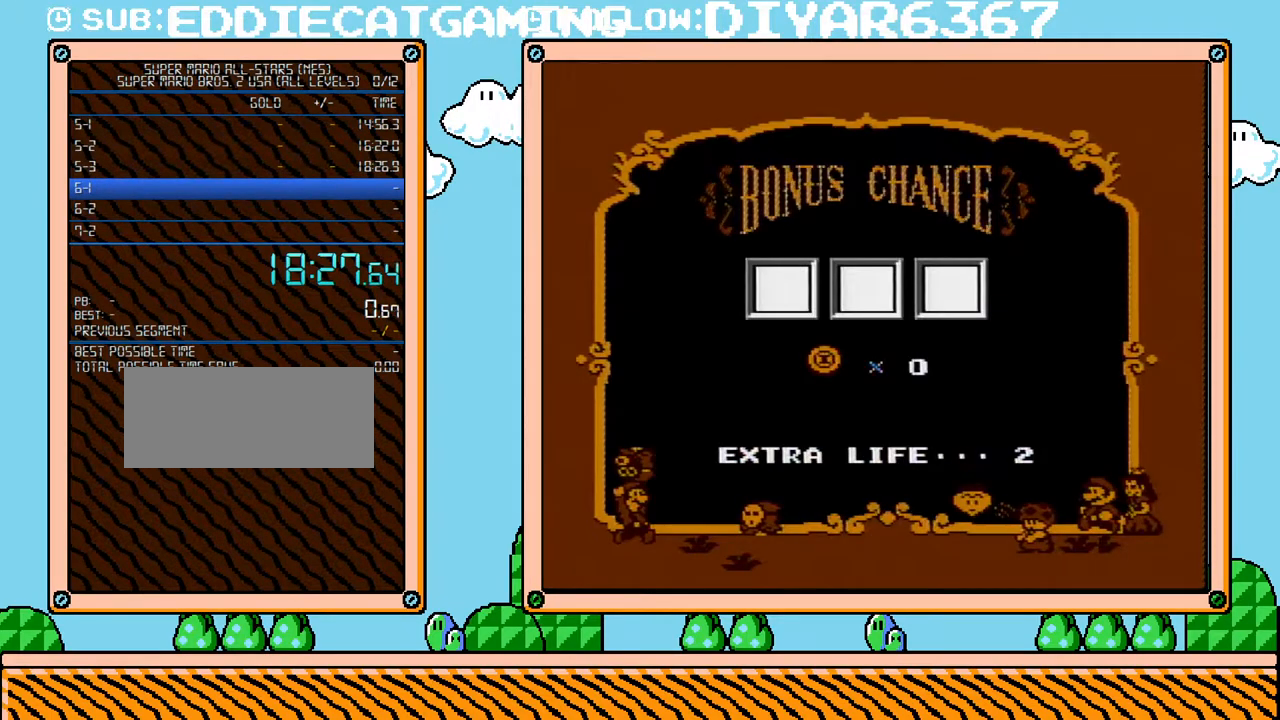
{"buttons": [], "events": [[33, "A", "up"], [67, "A", "down"], [150, "A", "up"], [200, "A", "down"], [283, "A", "up"], [317, "A", "down"], [383, "A", "up"], [433, "A", "down"], [500, "A", "up"]]}
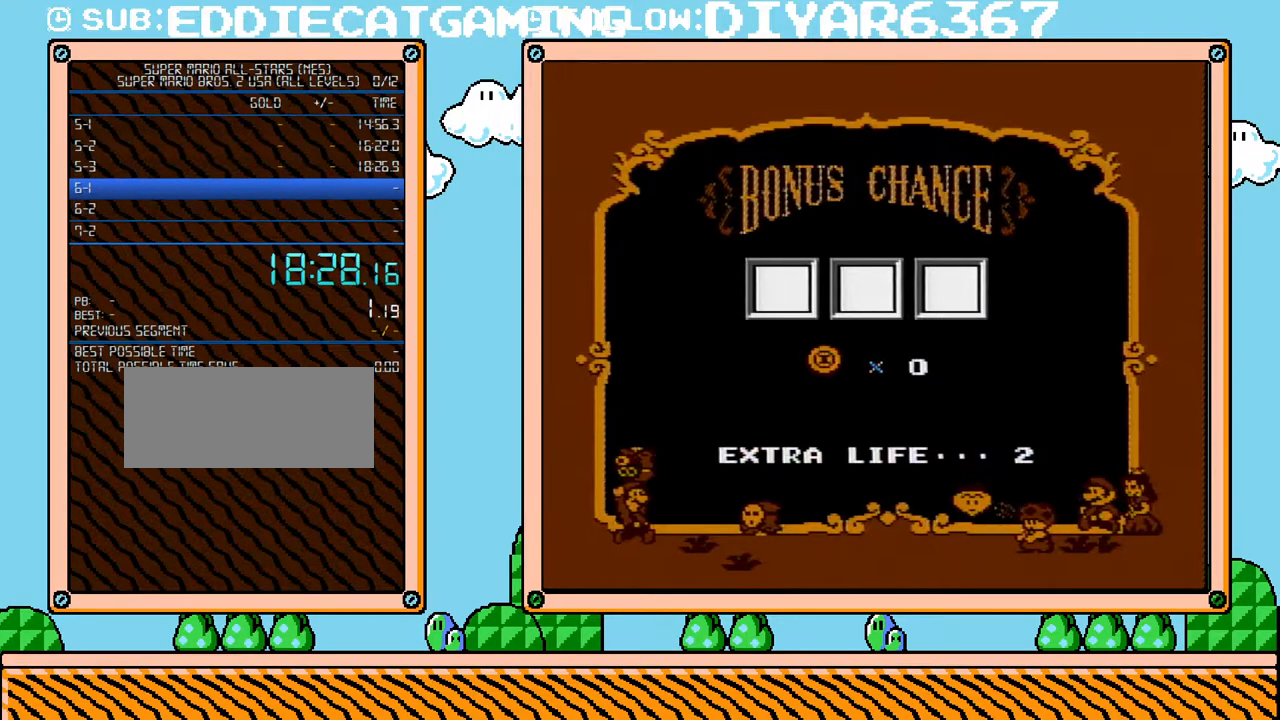
{"buttons": [], "events": [[67, "A", "down"], [100, "A", "up"], [150, "A", "down"], [217, "A", "up"], [283, "A", "down"], [350, "A", "up"], [400, "A", "down"], [467, "A", "up"]]}
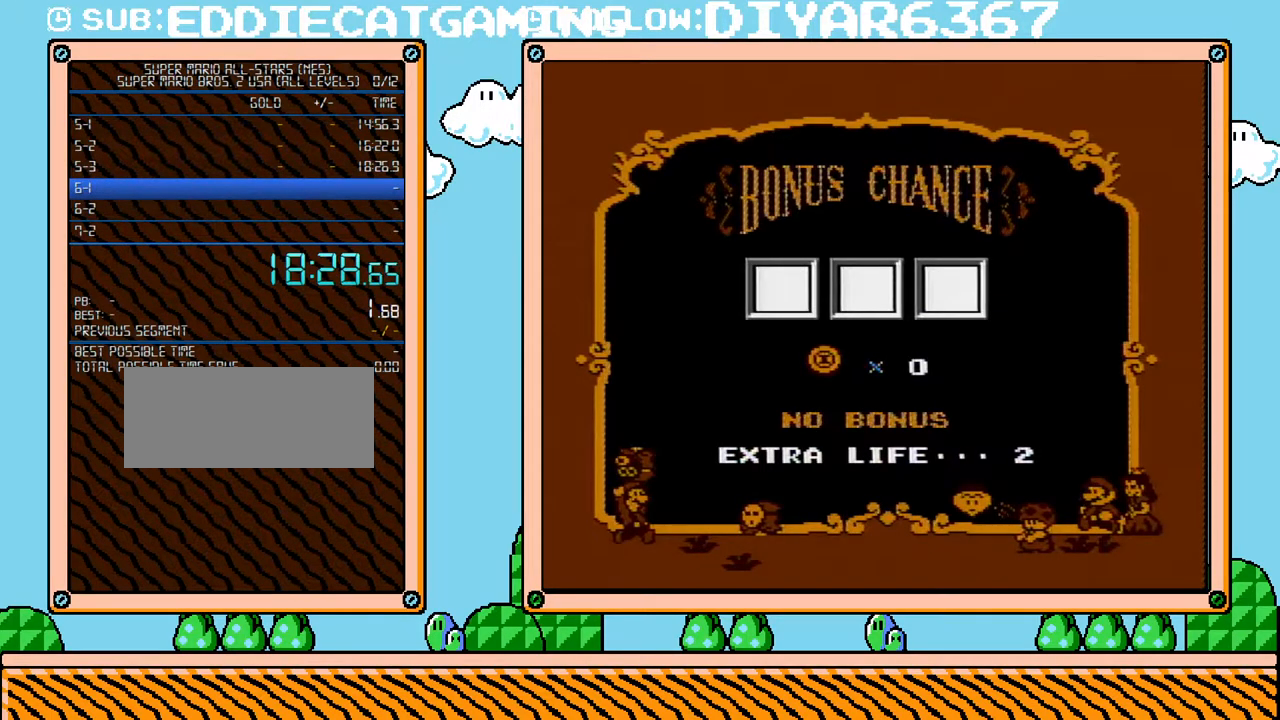
{"buttons": [], "events": [[33, "A", "down"], [100, "A", "up"], [150, "A", "down"], [217, "A", "up"], [283, "A", "down"], [350, "A", "up"], [400, "A", "down"], [467, "A", "up"]]}
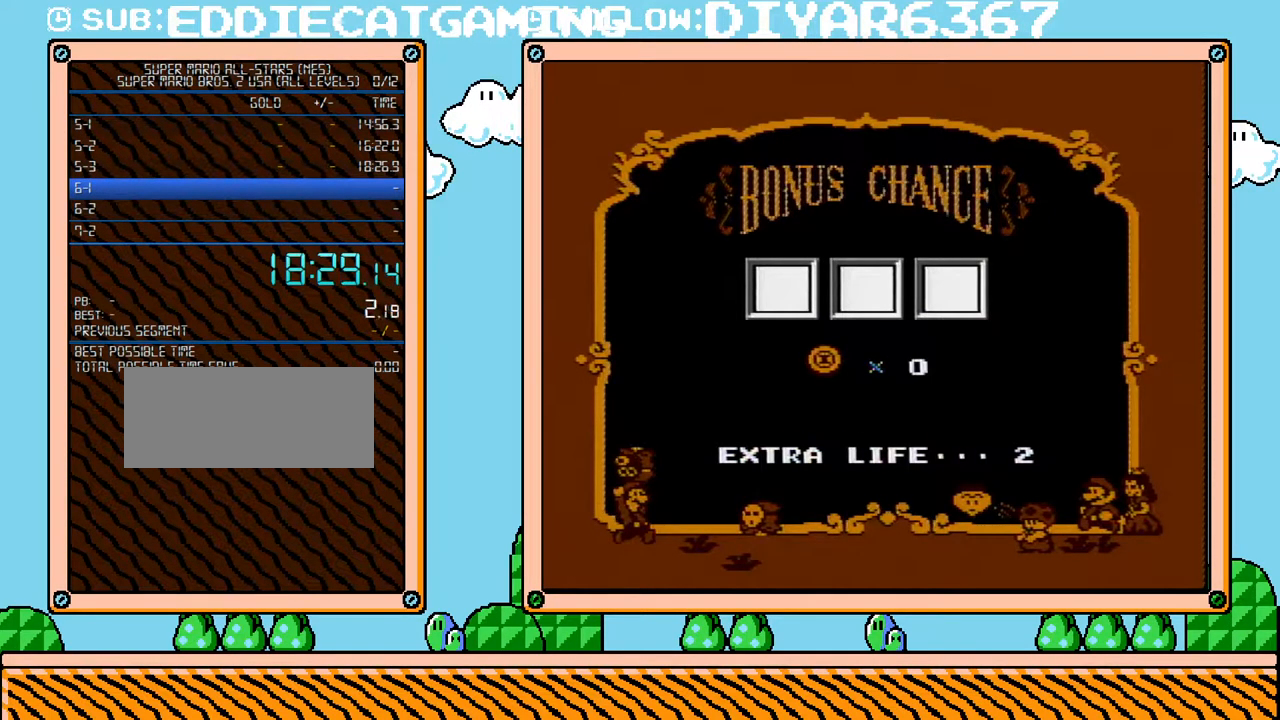
{"buttons": [], "events": [[33, "A", "down"], [100, "A", "up"], [150, "A", "down"], [217, "A", "up"], [283, "A", "down"], [350, "A", "up"], [400, "A", "down"], [433, "A", "up"]]}
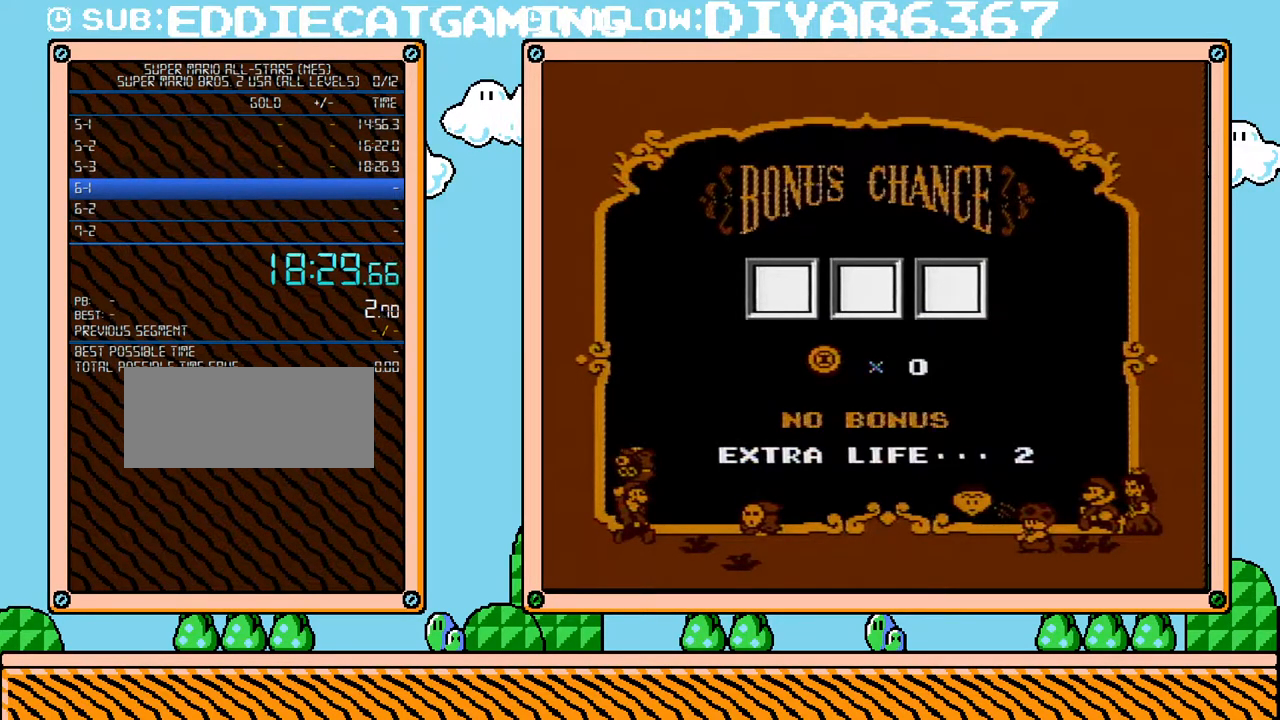
{"buttons": [], "events": [[33, "A", "down"], [100, "A", "up"], [167, "A", "down"], [183, "A", "up"], [250, "A", "down"], [317, "A", "up"], [383, "A", "down"], [467, "A", "up"]]}
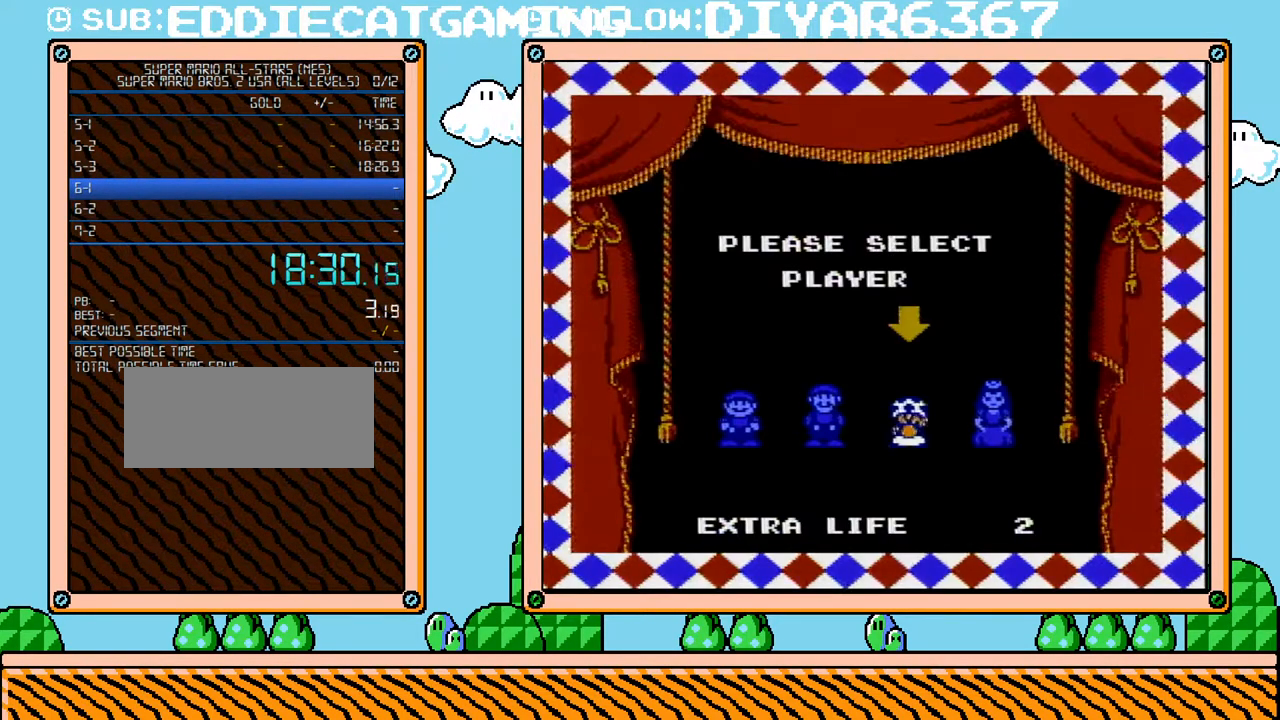
{"buttons": [], "events": []}
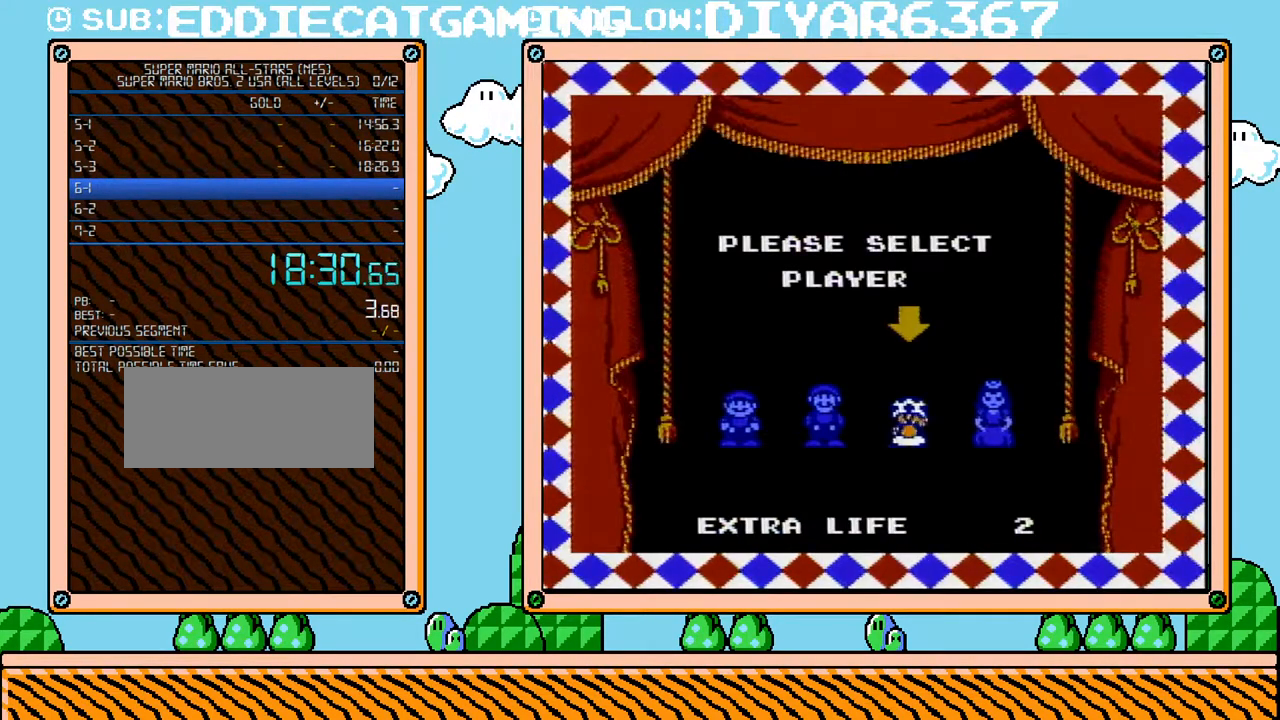
{"buttons": [], "events": []}
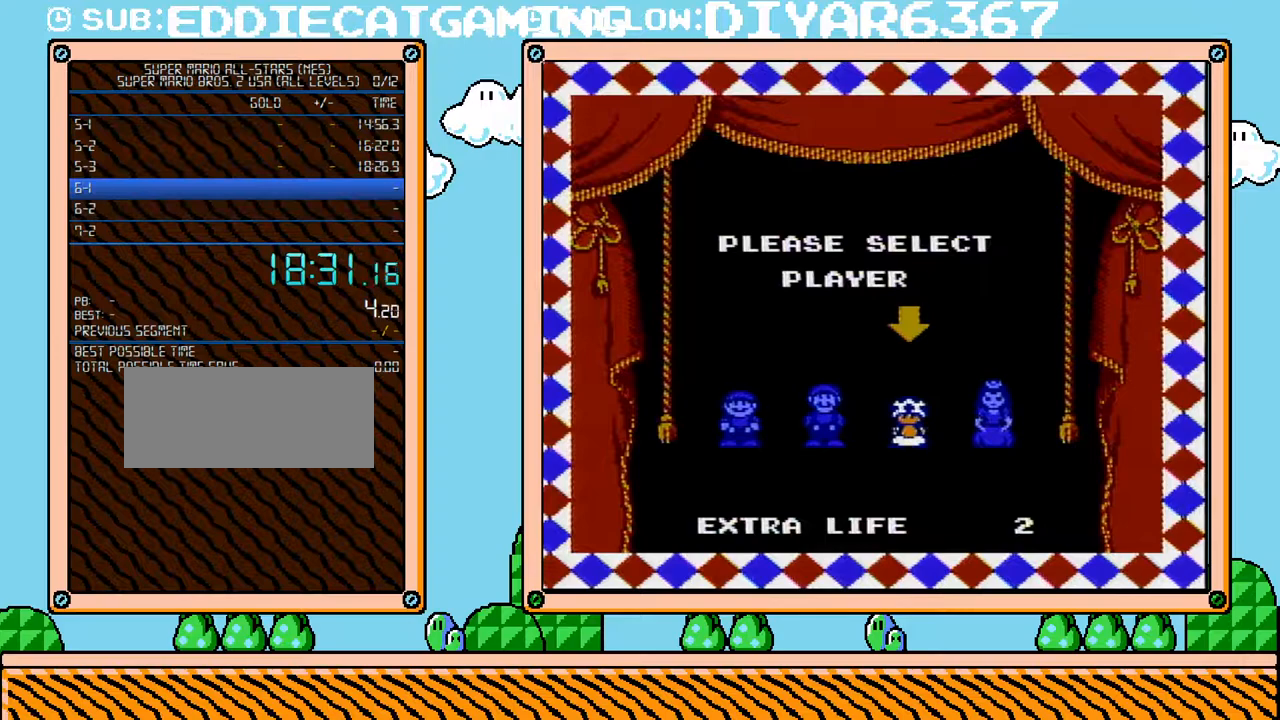
{"buttons": [], "events": []}
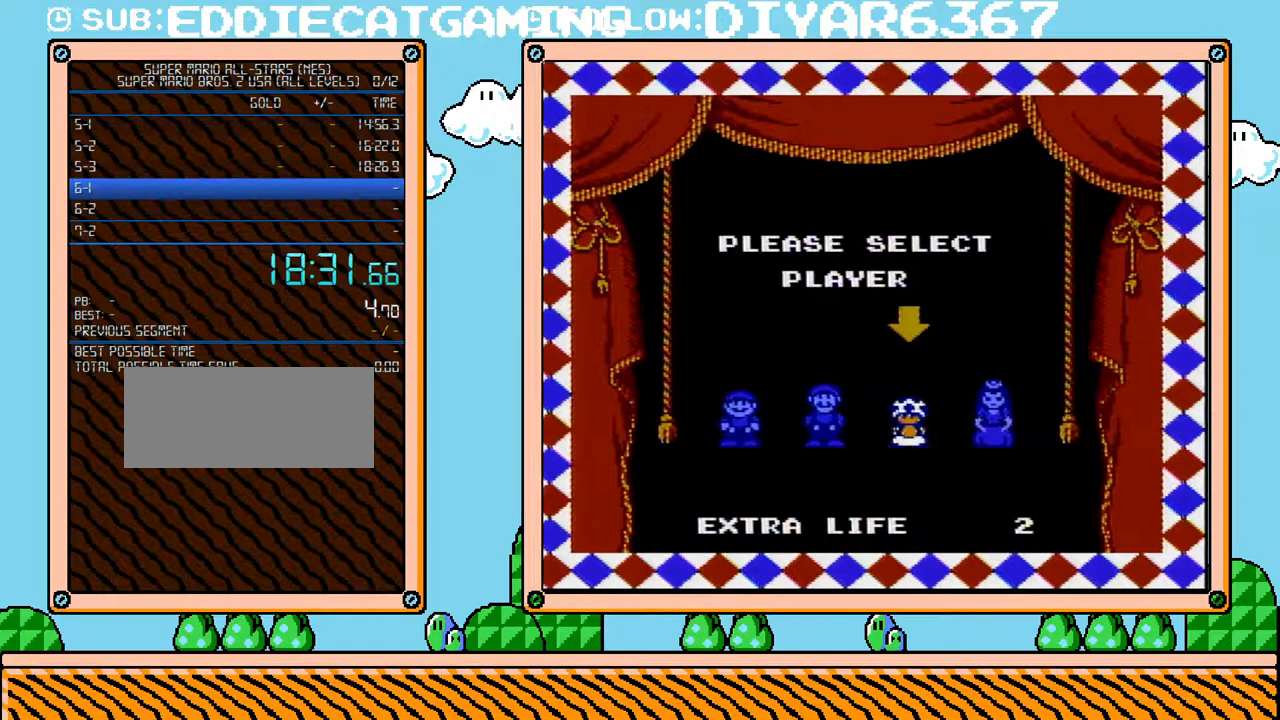
{"buttons": [], "events": []}
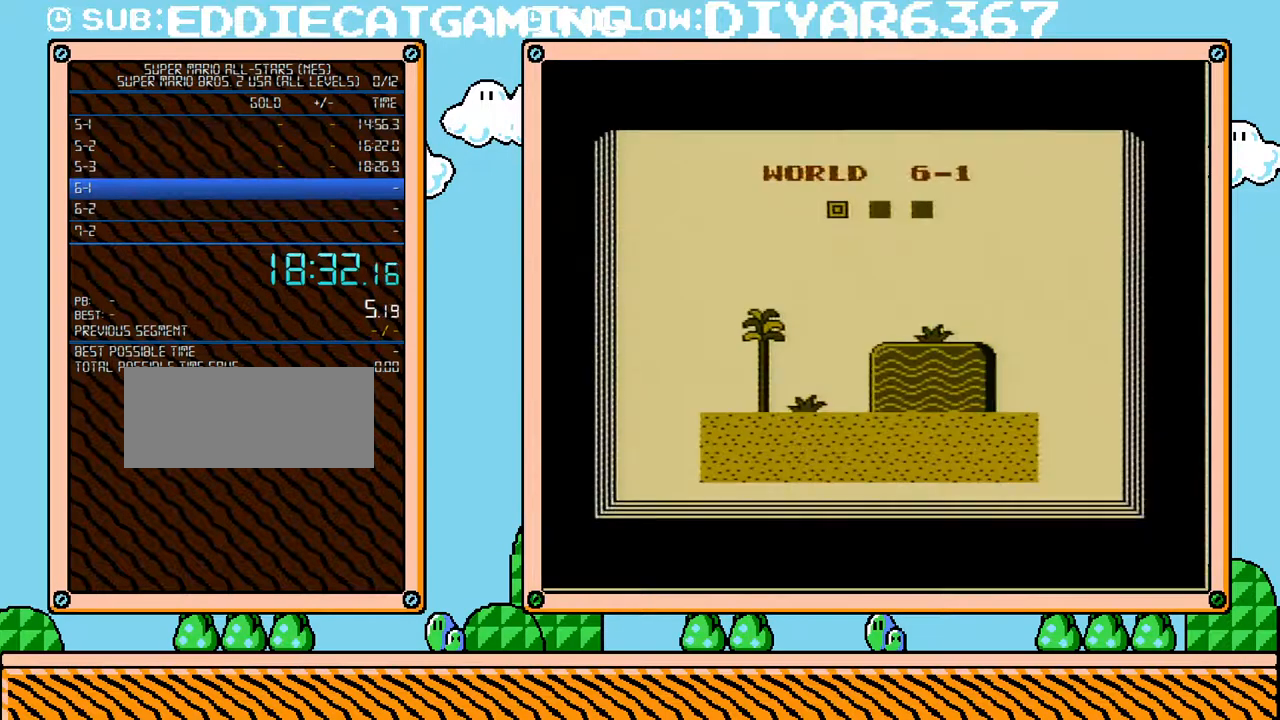
{"buttons": ["B"], "events": [[33, "B", "down"]]}
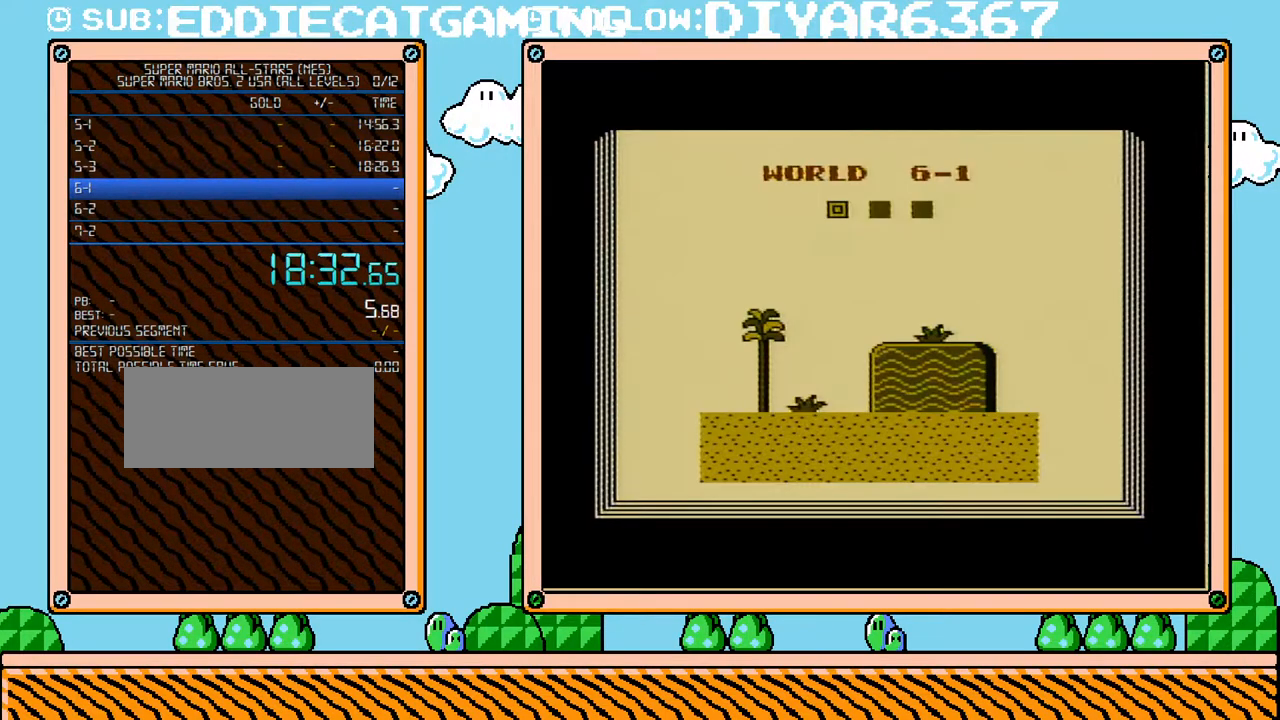
{"buttons": ["B"], "events": []}
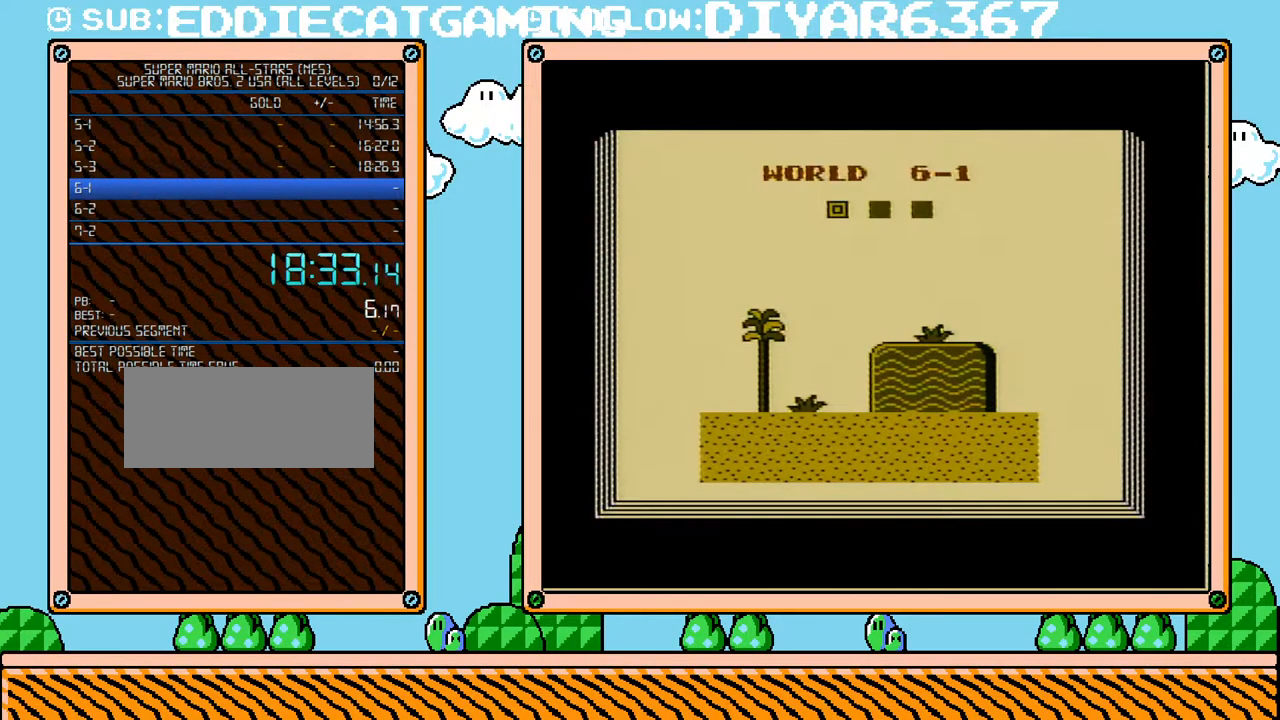
{"buttons": ["B", "DPAD_RIGHT"], "events": [[500, "DPAD_RIGHT", "down"]]}
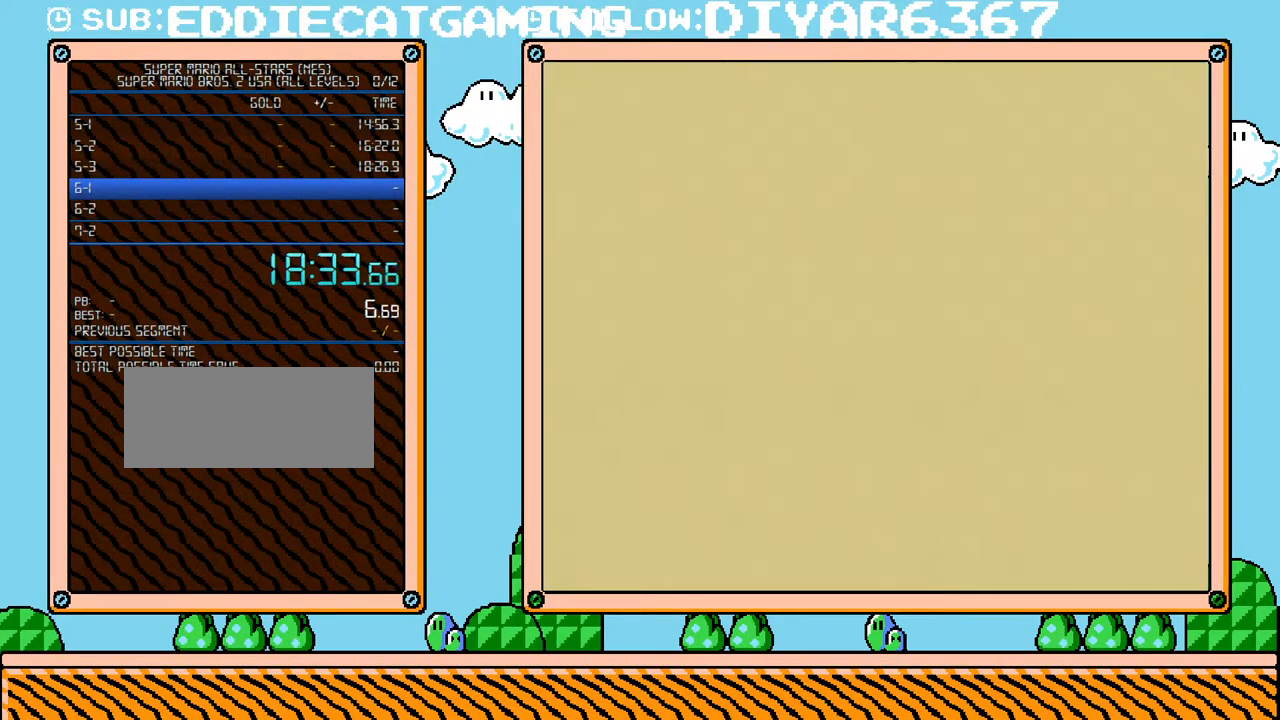
{"buttons": ["B", "DPAD_RIGHT"], "events": []}
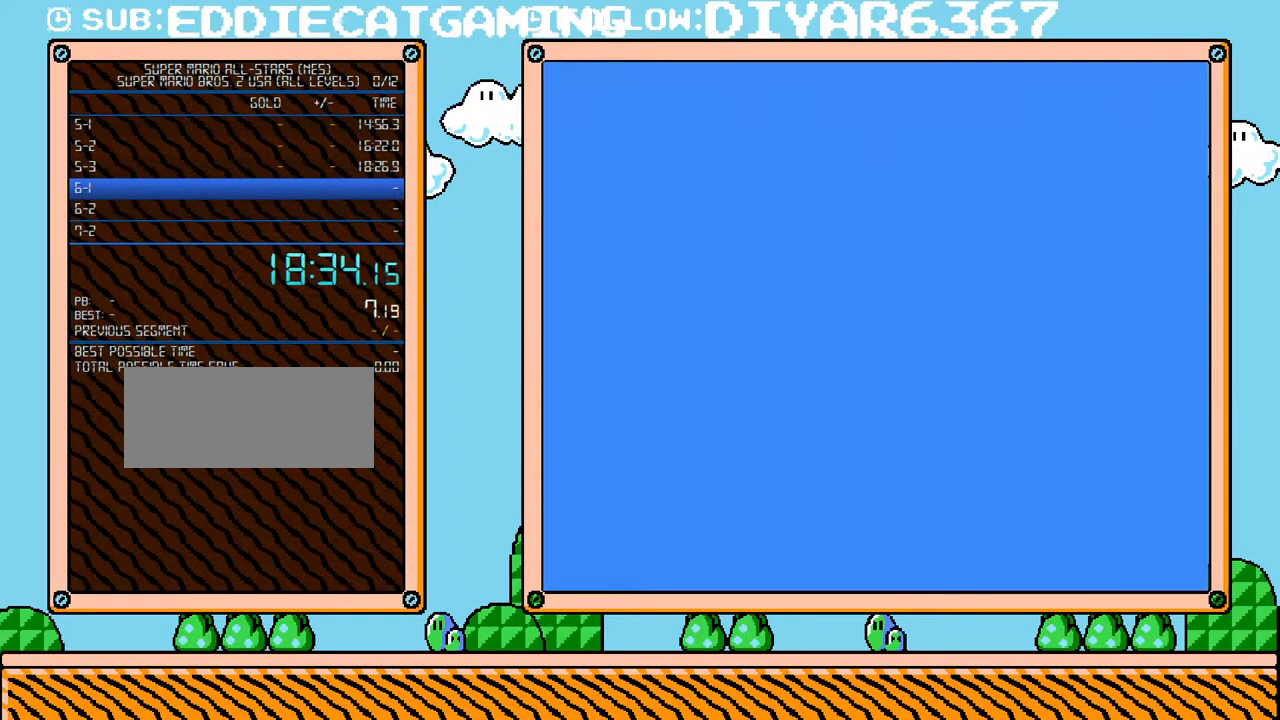
{"buttons": ["B", "DPAD_RIGHT"], "events": []}
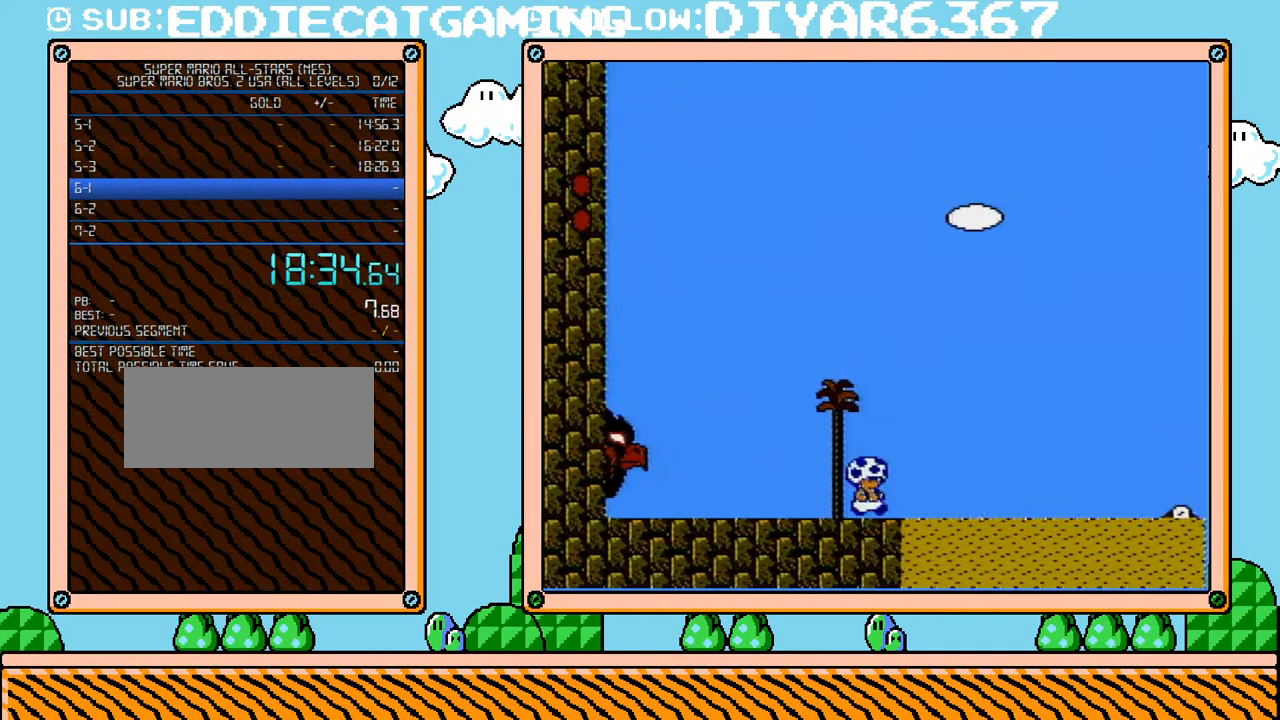
{"buttons": ["B", "DPAD_RIGHT"], "events": [[183, "A", "down"], [500, "A", "up"]]}
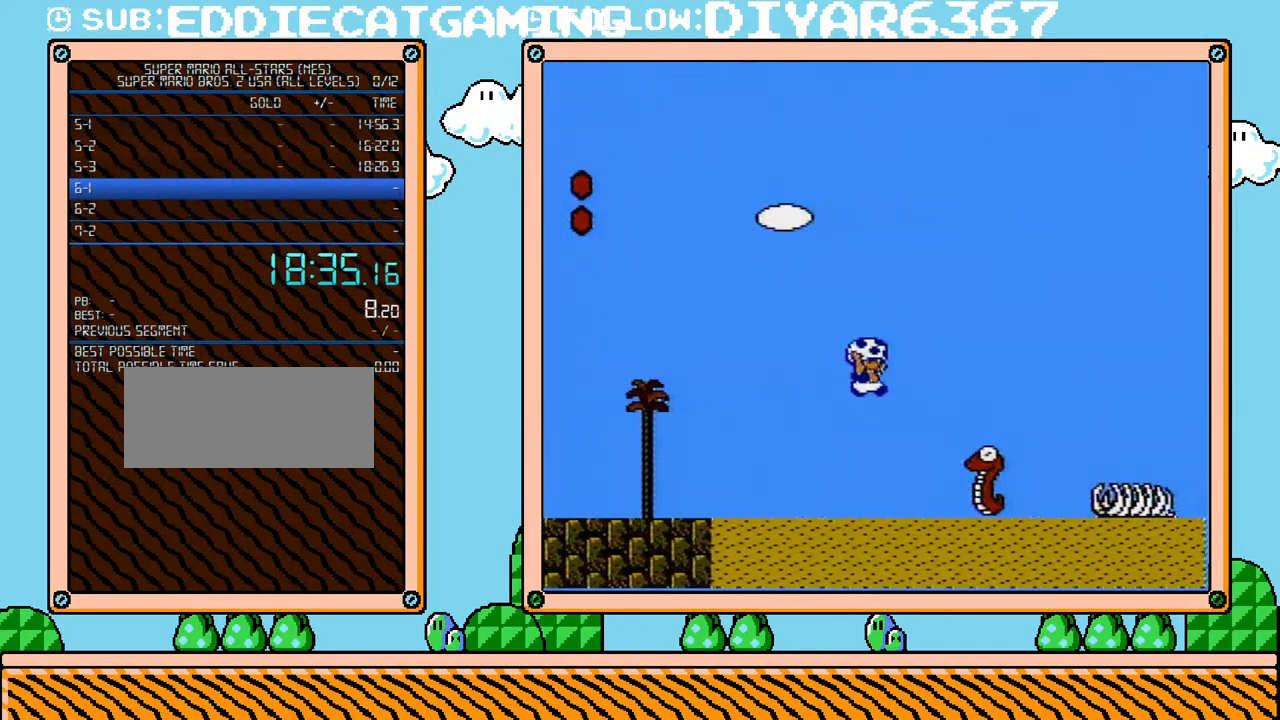
{"buttons": ["B", "DPAD_RIGHT"], "events": [[417, "A", "down"], [500, "A", "up"]]}
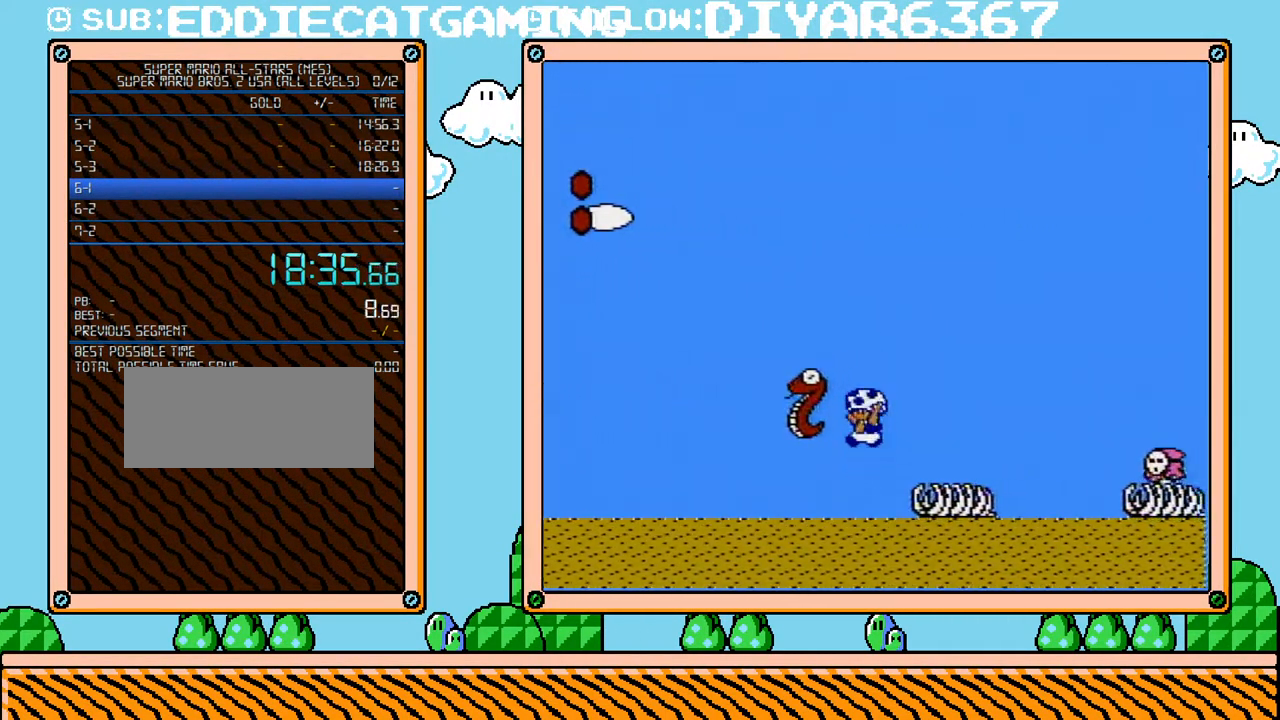
{"buttons": ["A", "B", "DPAD_RIGHT"], "events": [[33, "DPAD_UP", "down"], [67, "DPAD_LEFT", "down"], [67, "DPAD_RIGHT", "up"], [67, "DPAD_UP", "up"], [217, "DPAD_LEFT", "up"], [250, "DPAD_RIGHT", "down"], [383, "A", "down"]]}